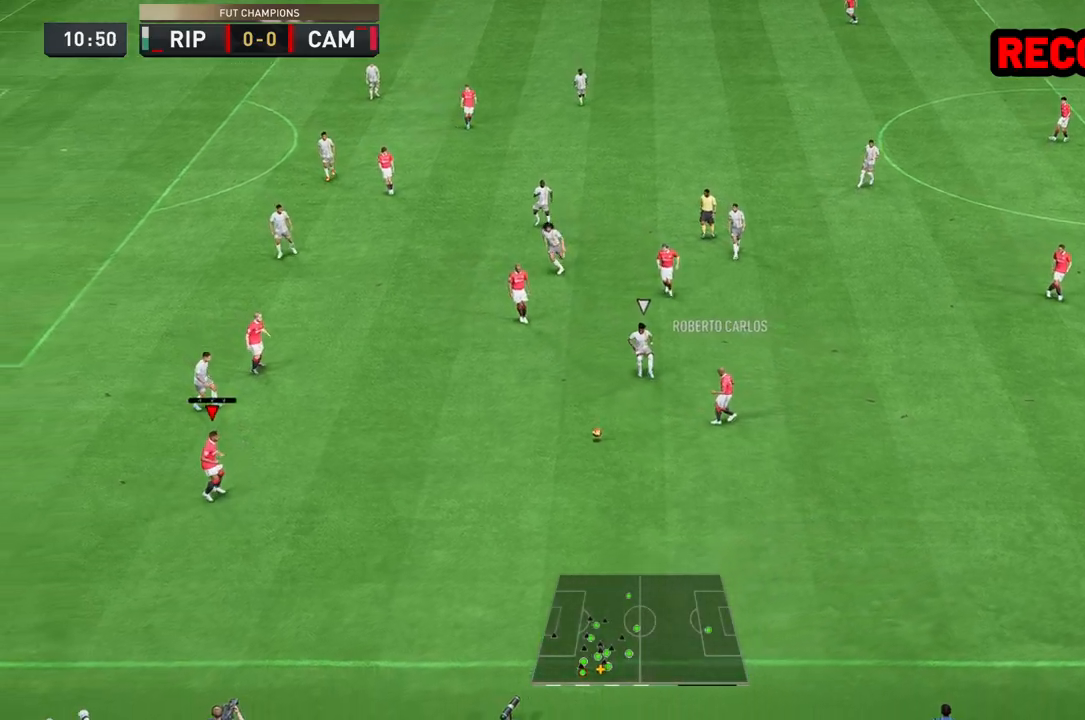
Gameplay with a controller (Xbox layout); each line is a JSON object with the inputs held at the frame after it (dt_ms = milliseconds from this image to that frame). "events" lists button and stick changes between this image and that frame as [ms after this image, input, new state], when the widget could be followed in between. Not read: L3 R3.
{"dt_ms": 500, "buttons": [], "left_stick": "up-right", "right_stick": "center", "events": [[33, "left_stick", "center"], [150, "left_stick", "up-right"], [350, "left_stick", "right"], [483, "left_stick", "up-right"]]}
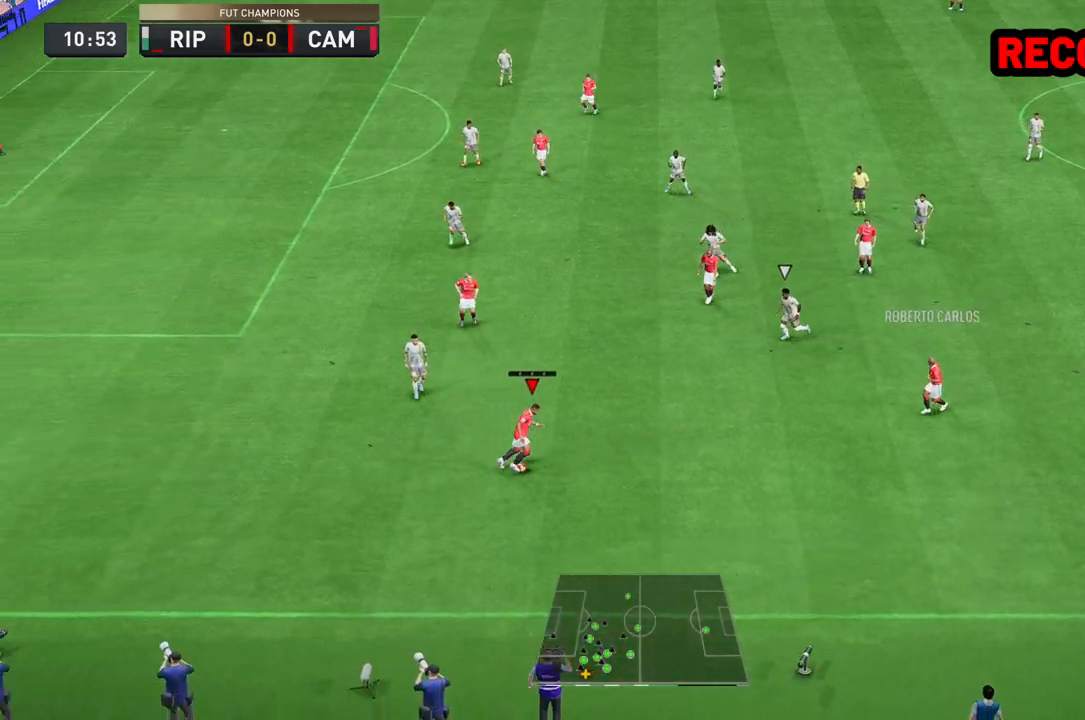
{"dt_ms": 500, "buttons": [], "left_stick": "up", "right_stick": "center", "events": [[117, "left_stick", "up"]]}
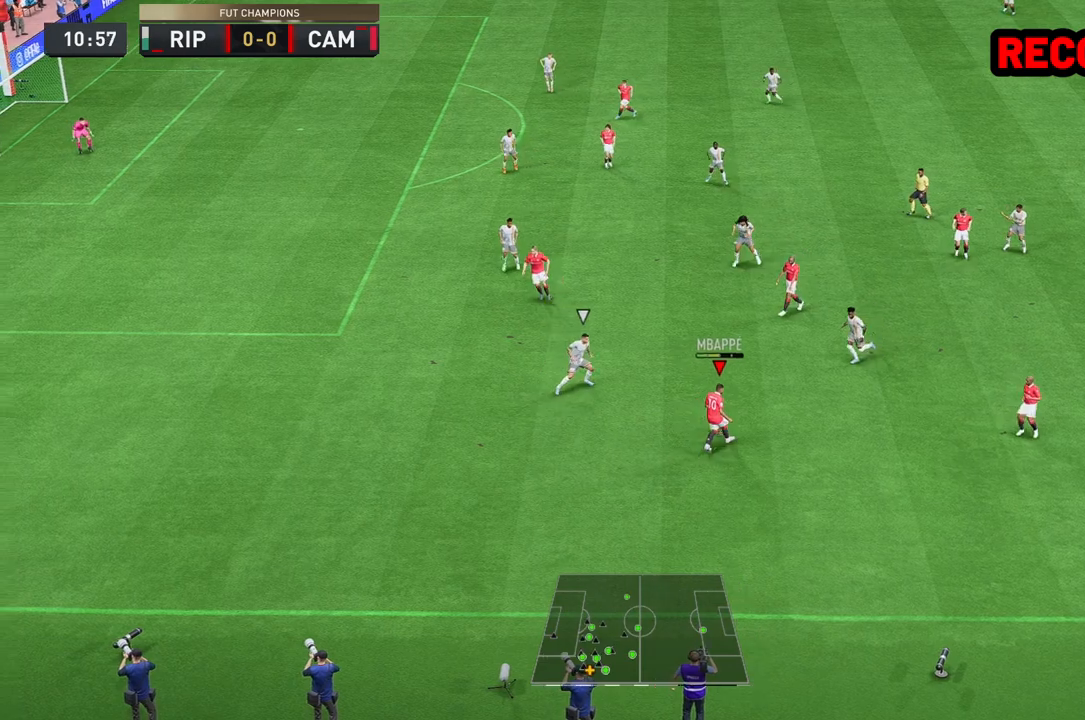
{"dt_ms": 500, "buttons": [], "left_stick": "center", "right_stick": "center", "events": [[150, "left_stick", "center"]]}
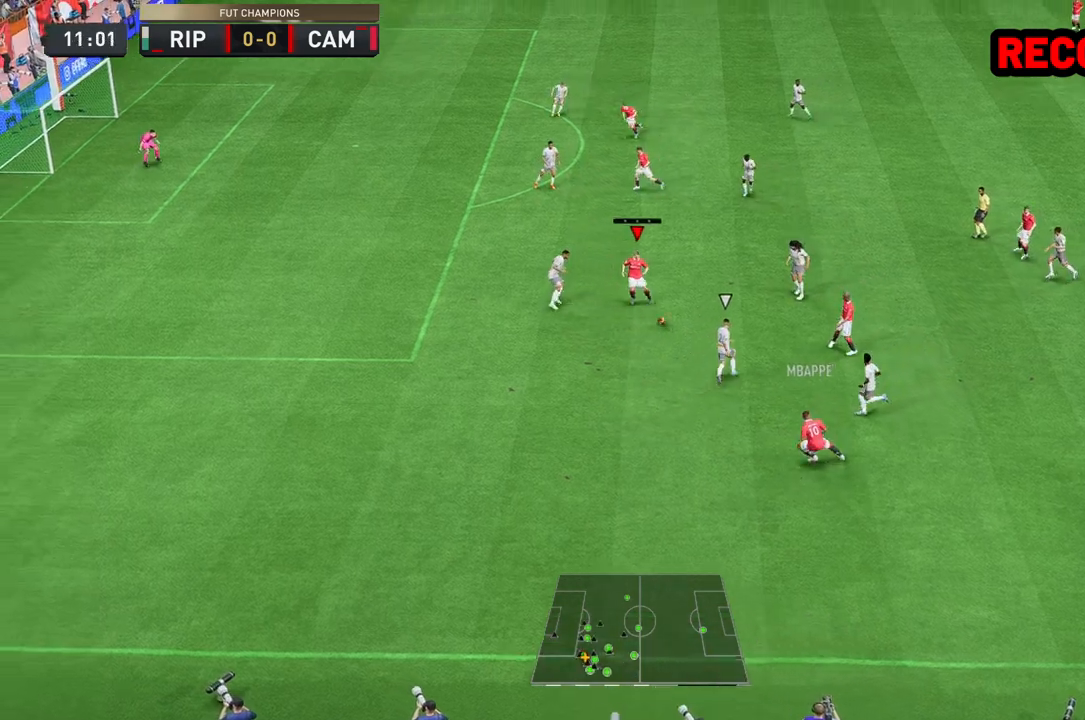
{"dt_ms": 500, "buttons": [], "left_stick": "up", "right_stick": "center", "events": [[33, "left_stick", "up"]]}
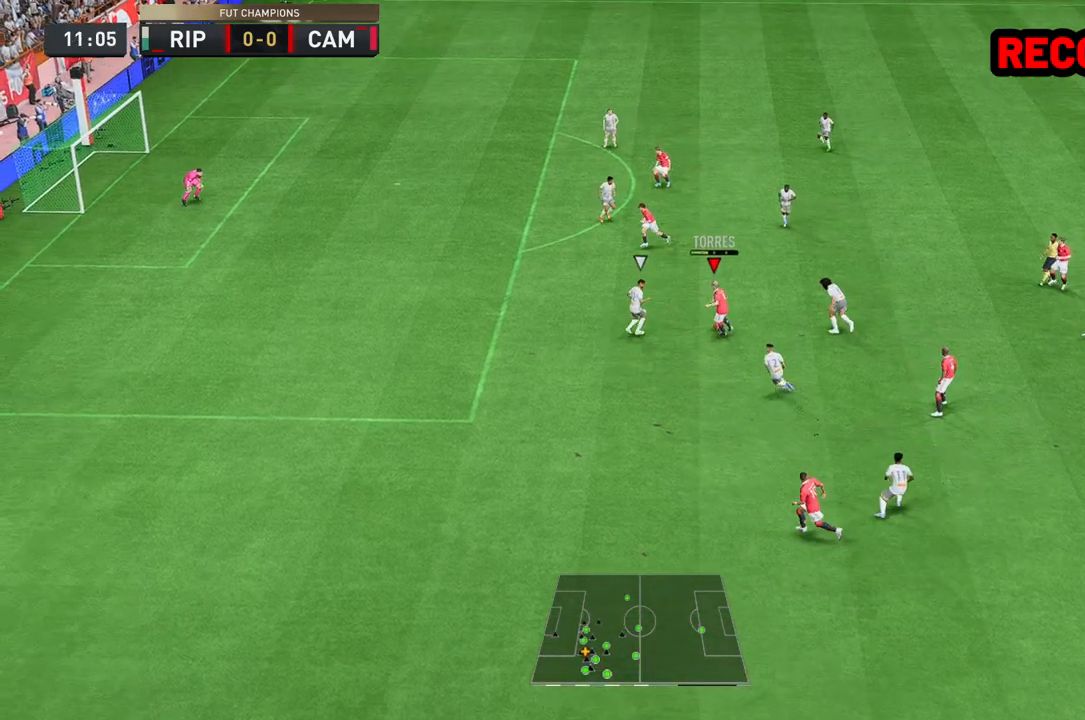
{"dt_ms": 500, "buttons": [], "left_stick": "left", "right_stick": "center", "events": [[100, "left_stick", "up-left"], [333, "left_stick", "left"]]}
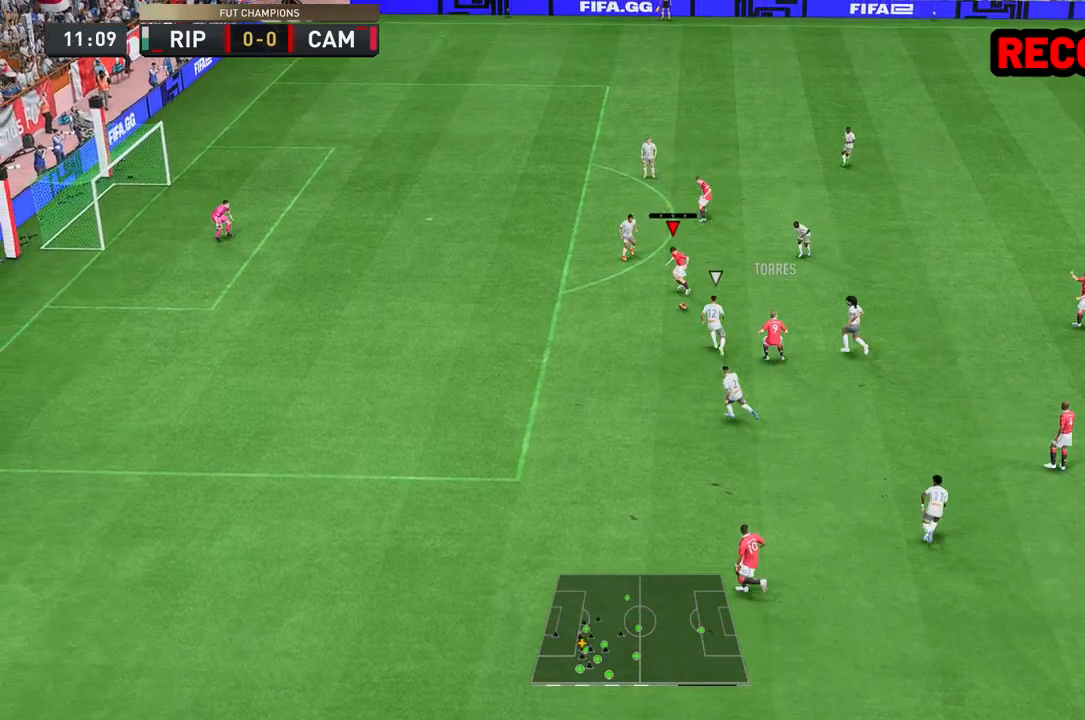
{"dt_ms": 500, "buttons": [], "left_stick": "up", "right_stick": "center", "events": [[200, "left_stick", "up"]]}
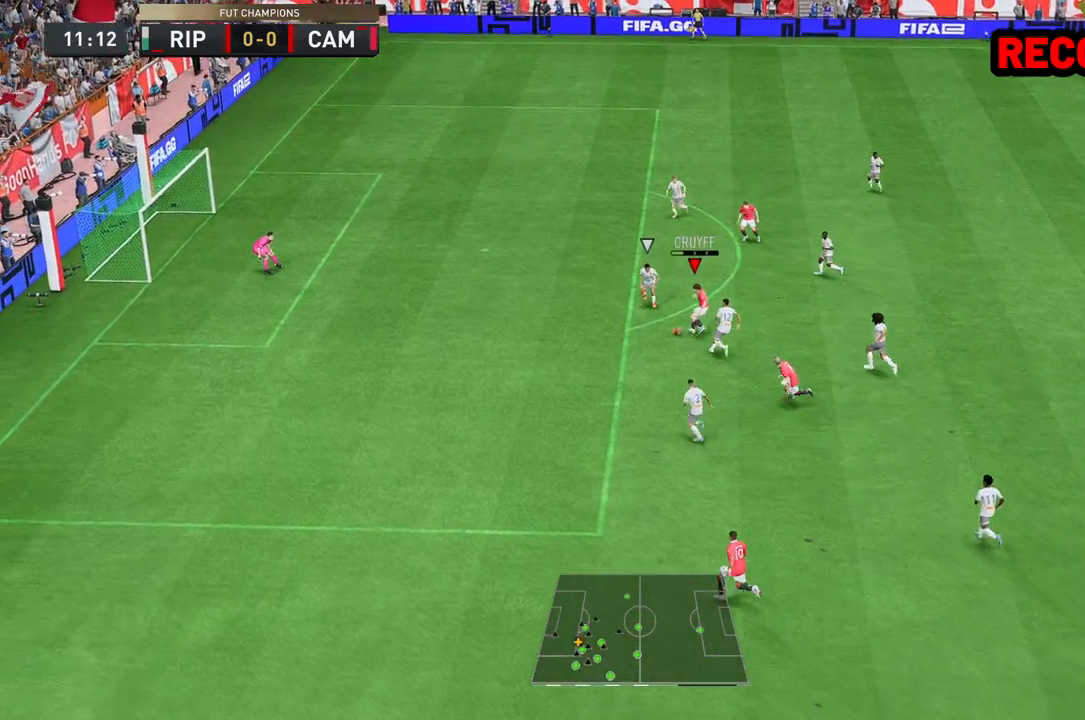
{"dt_ms": 500, "buttons": [], "left_stick": "left", "right_stick": "center", "events": [[317, "left_stick", "left"]]}
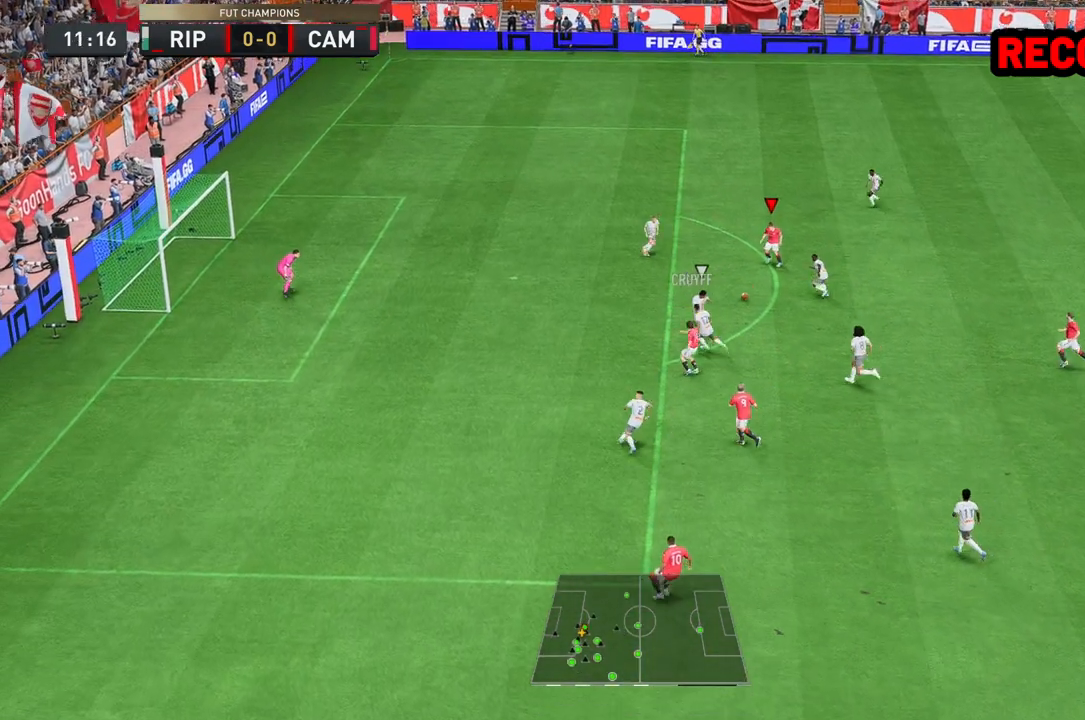
{"dt_ms": 500, "buttons": [], "left_stick": "left", "right_stick": "down-left", "events": [[117, "left_stick", "up-left"], [383, "left_stick", "left"], [467, "right_stick", "down-left"]]}
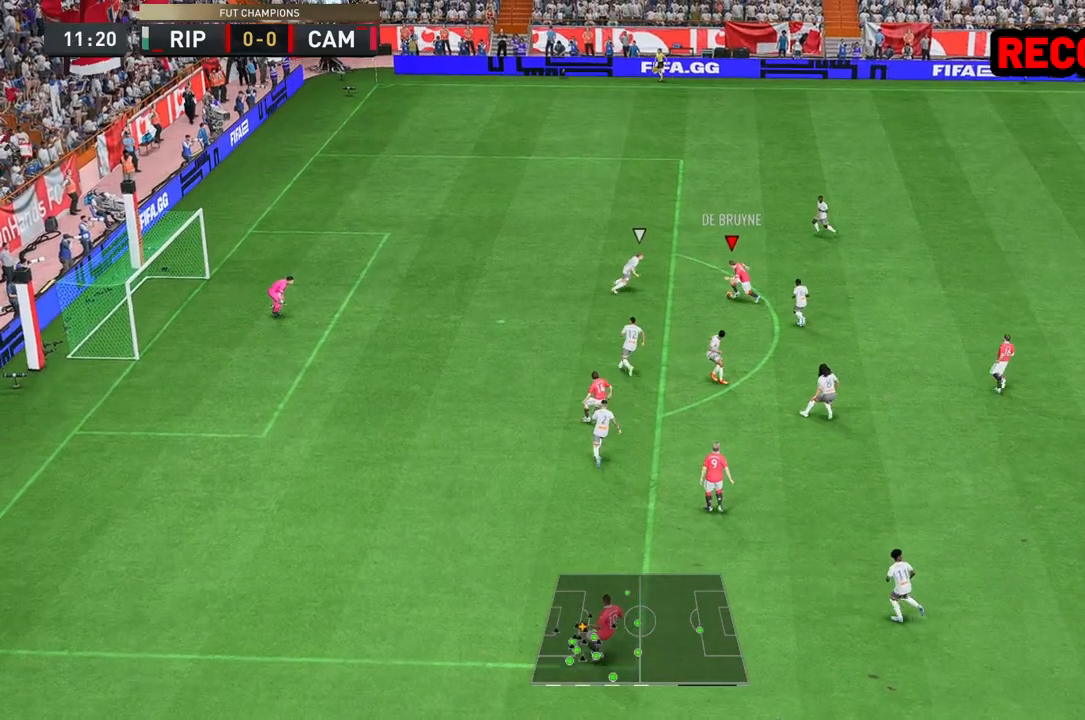
{"dt_ms": 500, "buttons": [], "left_stick": "down", "right_stick": "center", "events": [[150, "left_stick", "down"], [150, "right_stick", "center"]]}
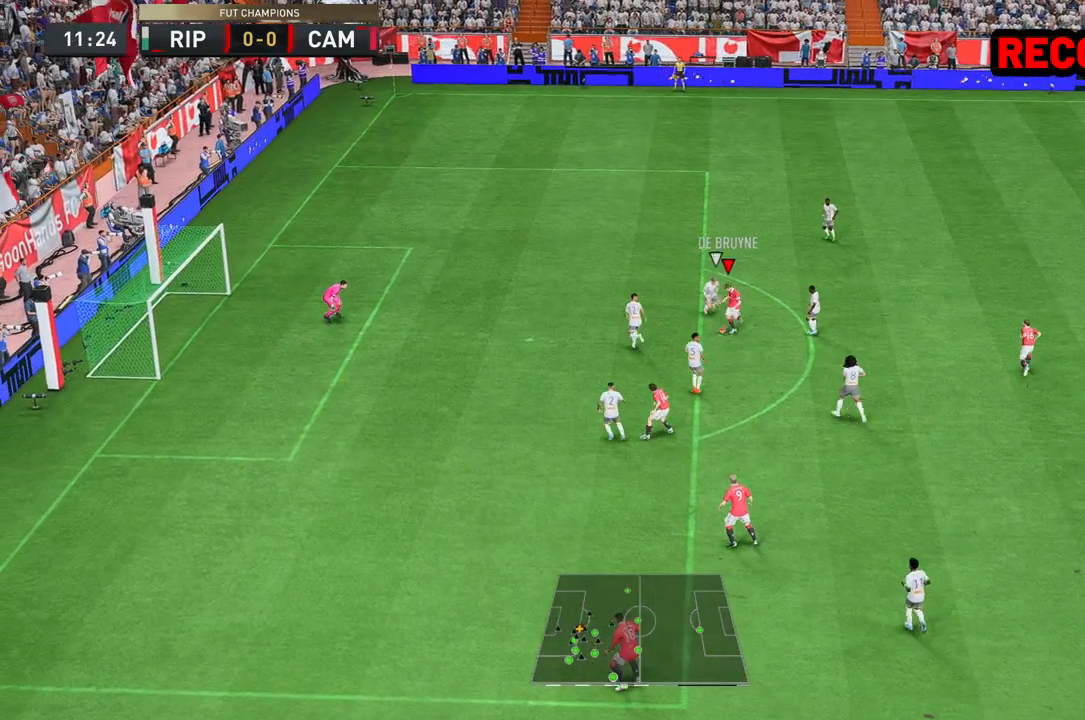
{"dt_ms": 500, "buttons": [], "left_stick": "down-left", "right_stick": "center", "events": [[117, "left_stick", "down-right"], [283, "left_stick", "down"], [333, "A", "down"], [400, "left_stick", "down-left"], [467, "A", "up"]]}
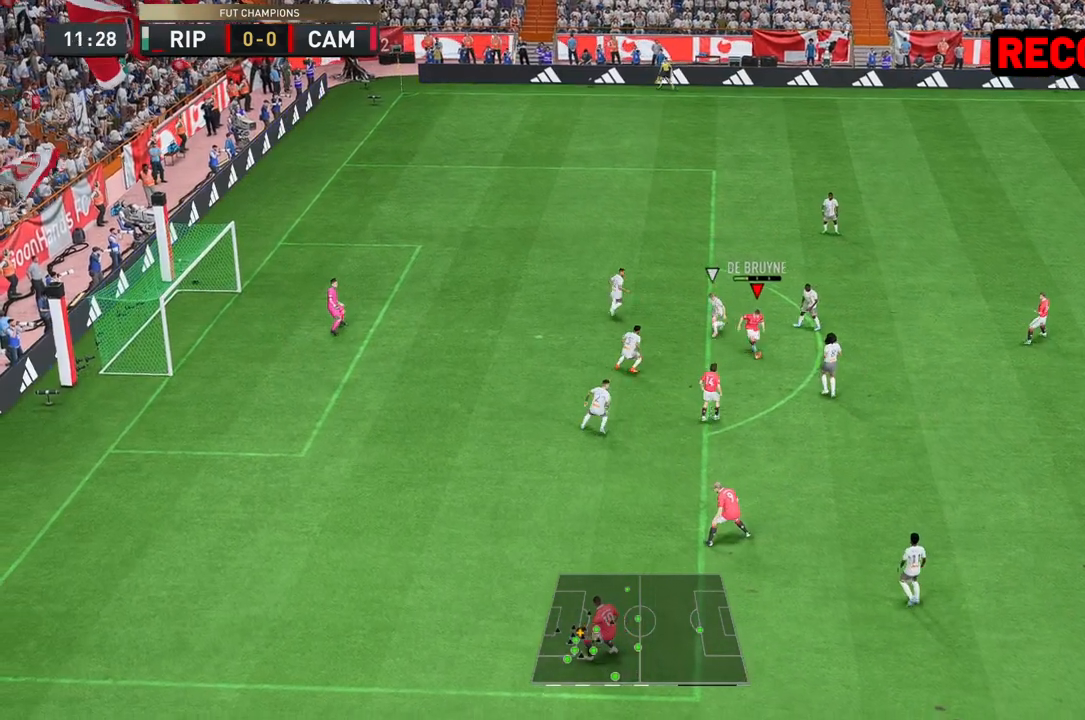
{"dt_ms": 500, "buttons": [], "left_stick": "down", "right_stick": "center", "events": [[200, "left_stick", "down"]]}
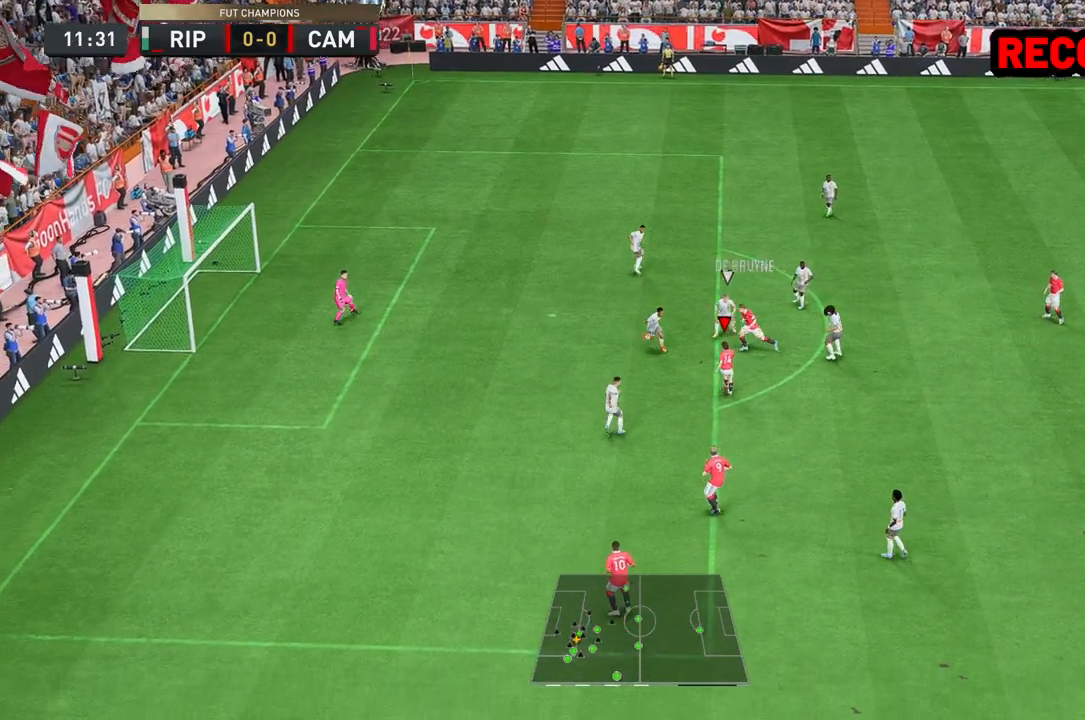
{"dt_ms": 500, "buttons": [], "left_stick": "up-right", "right_stick": "center", "events": [[267, "left_stick", "center"], [317, "left_stick", "up-right"]]}
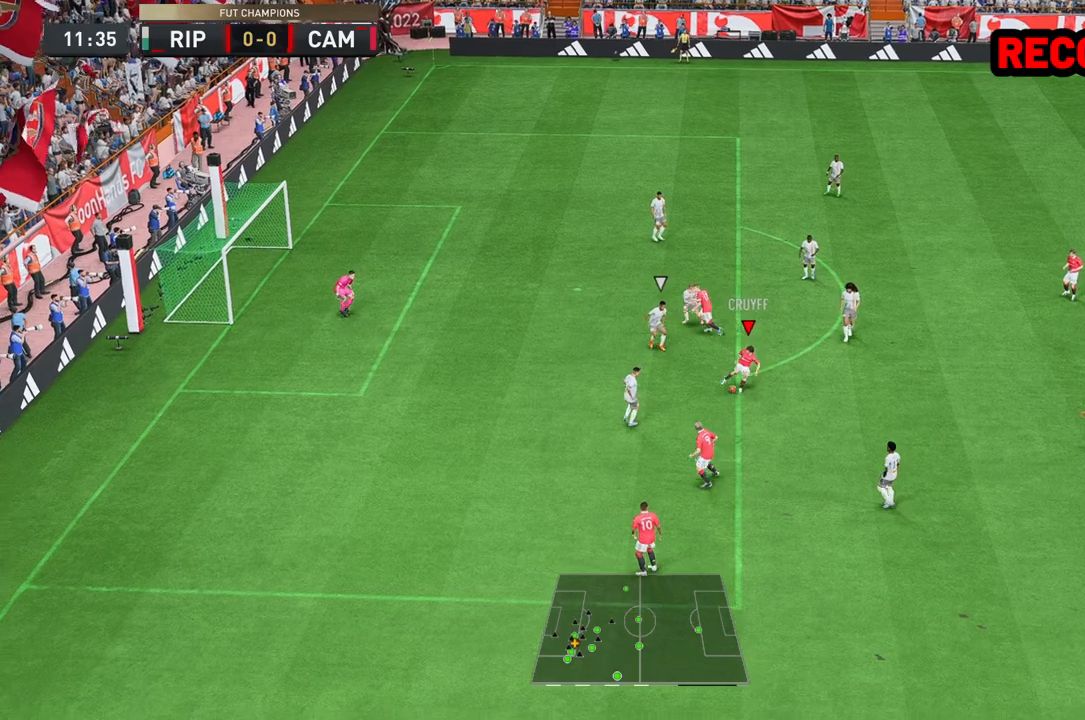
{"dt_ms": 1000, "buttons": [], "left_stick": "down-left", "right_stick": "center"}